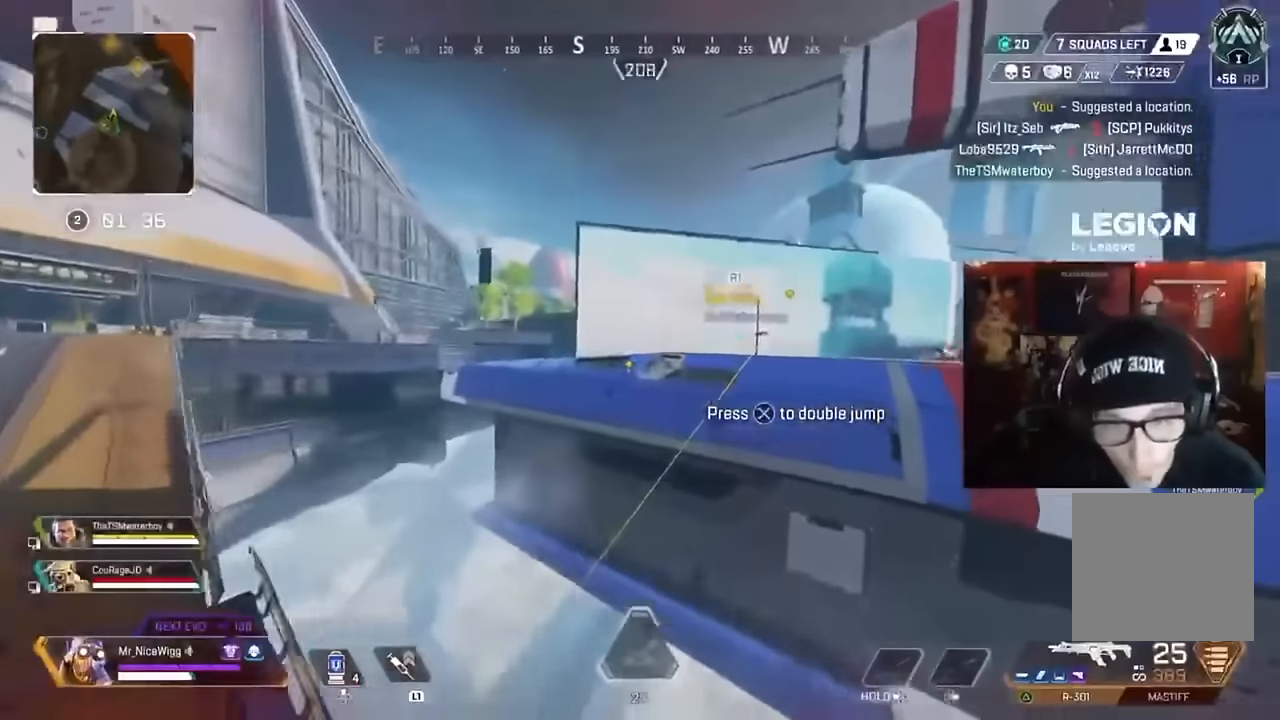
Gameplay with a controller (Xbox layout); each line is a JSON object with the inputs held at the frame after it. "events" lists button and stick changes between this image and that frame as [ms after this image, input, new state], when the widget could be followed in between.
{"buttons": [], "left_stick": "center", "right_stick": "center", "events": [[200, "left_stick", "center"]]}
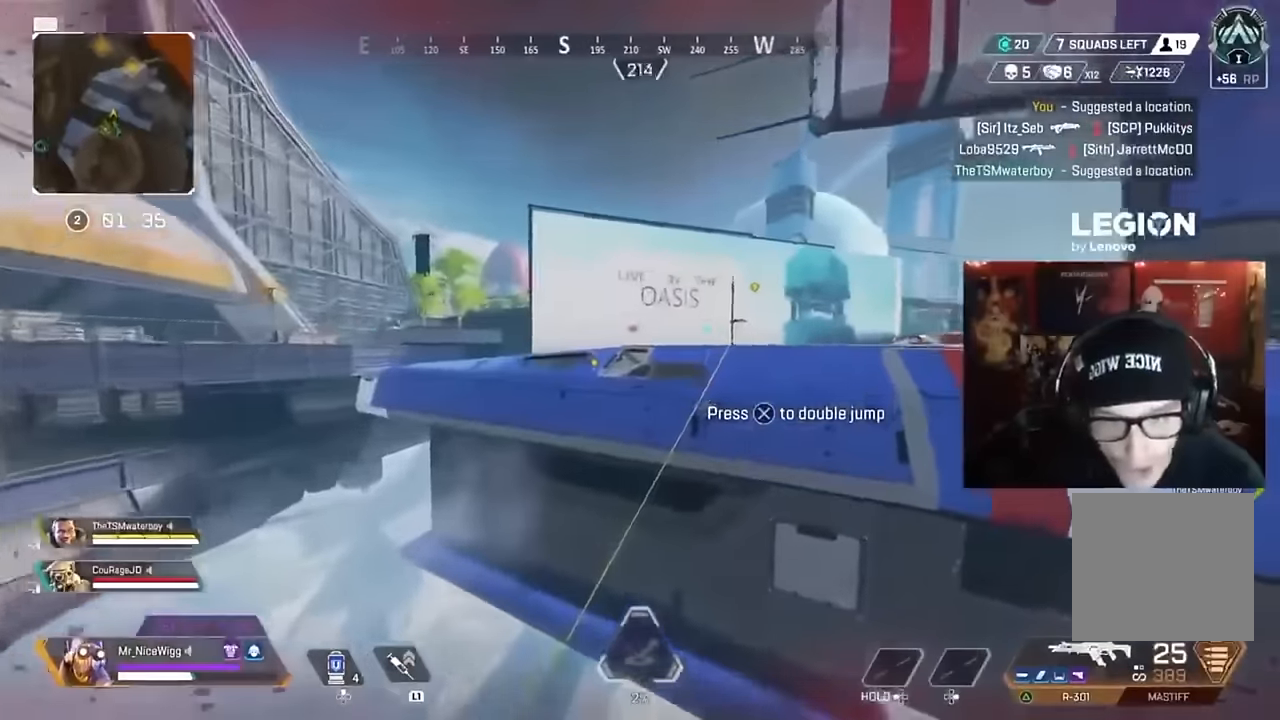
{"buttons": ["X"], "left_stick": "right", "right_stick": "center", "events": [[233, "left_stick", "down-left"], [400, "left_stick", "center"], [500, "X", "down"], [500, "left_stick", "right"]]}
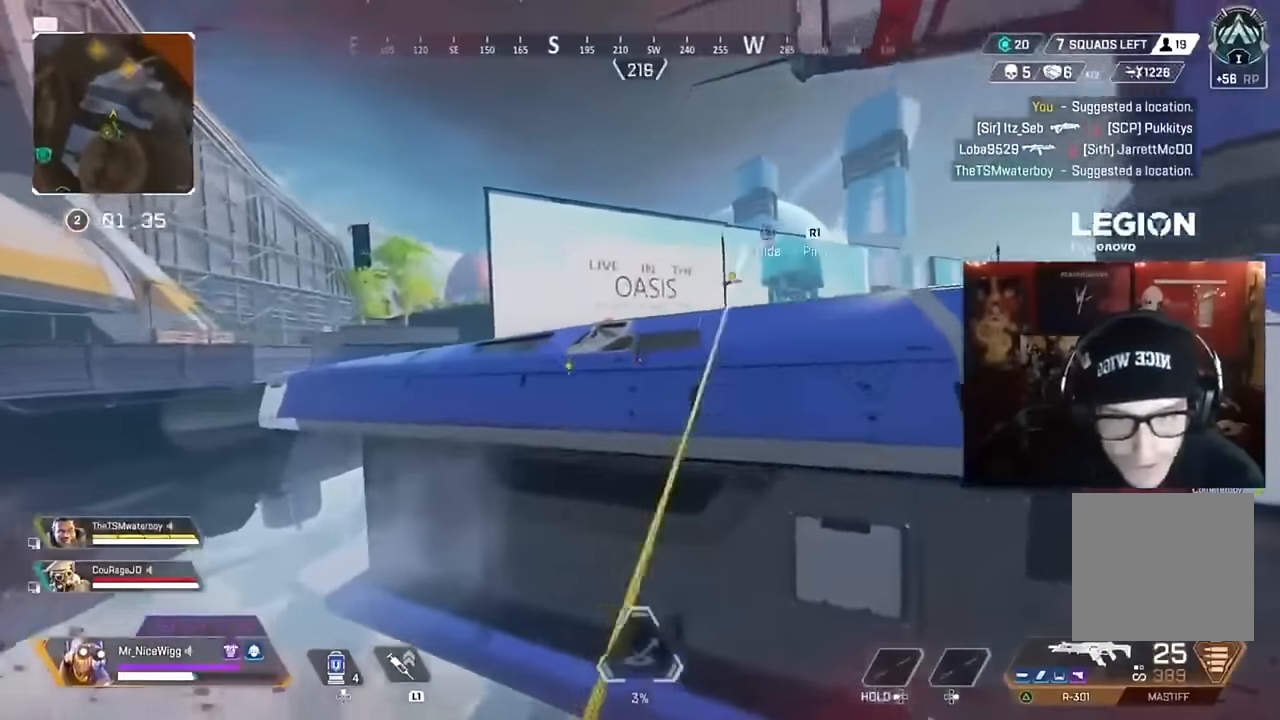
{"buttons": [], "left_stick": "center", "right_stick": "center", "events": [[66, "X", "up"], [133, "X", "down"], [200, "X", "up"], [266, "X", "down"], [333, "X", "up"], [366, "left_stick", "center"]]}
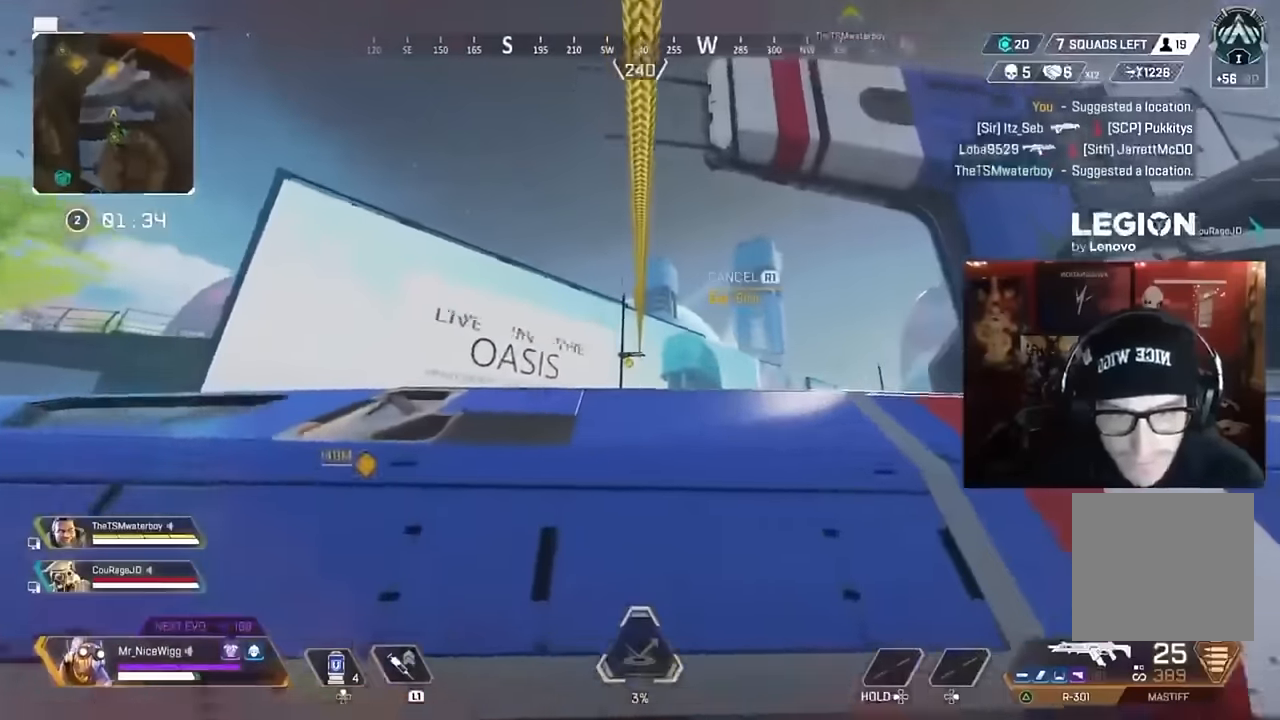
{"buttons": [], "left_stick": "center", "right_stick": "left", "events": [[333, "right_stick", "left"]]}
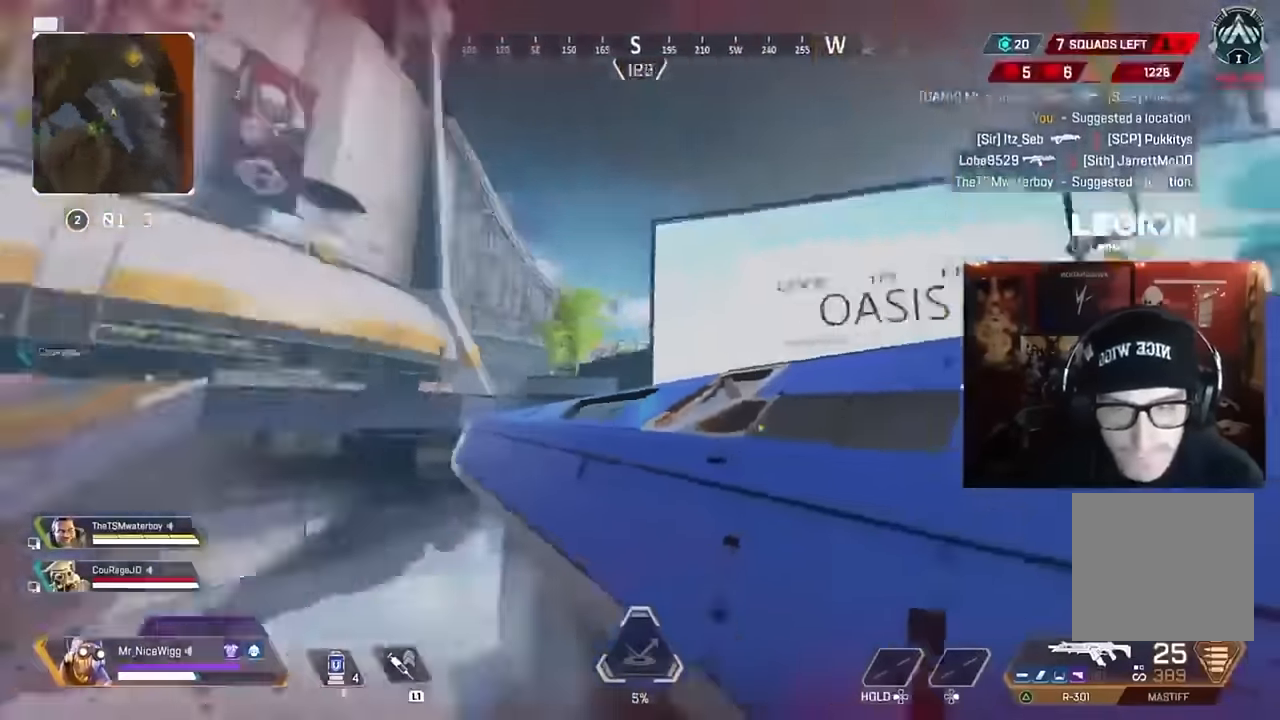
{"buttons": [], "left_stick": "center", "right_stick": "center", "events": [[433, "right_stick", "center"]]}
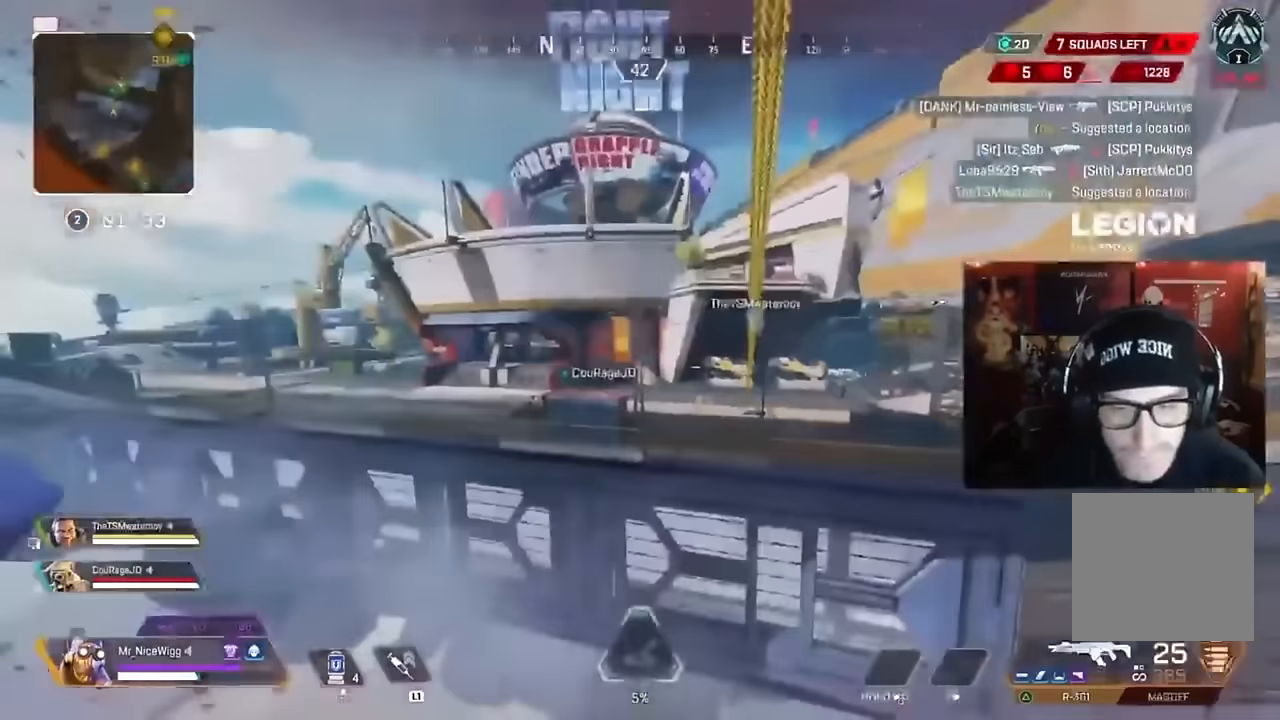
{"buttons": [], "left_stick": "center", "right_stick": "center"}
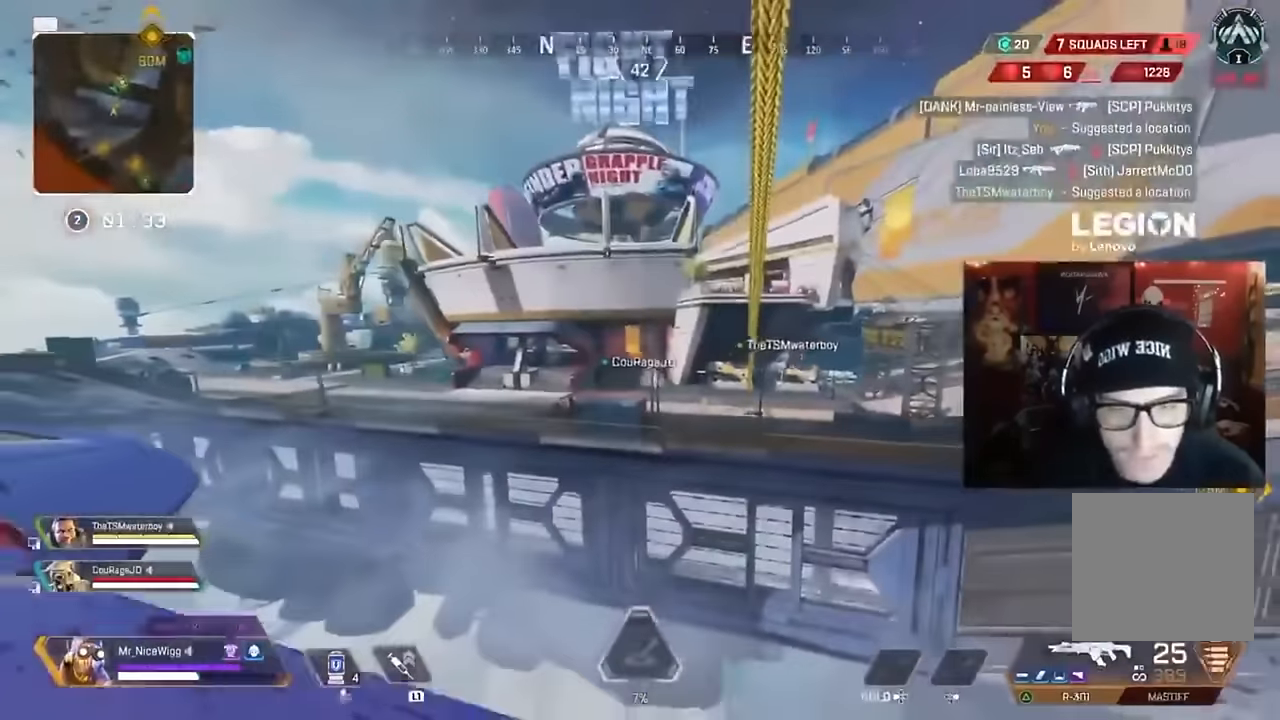
{"buttons": [], "left_stick": "center", "right_stick": "center", "events": [[133, "right_stick", "left"], [500, "right_stick", "center"]]}
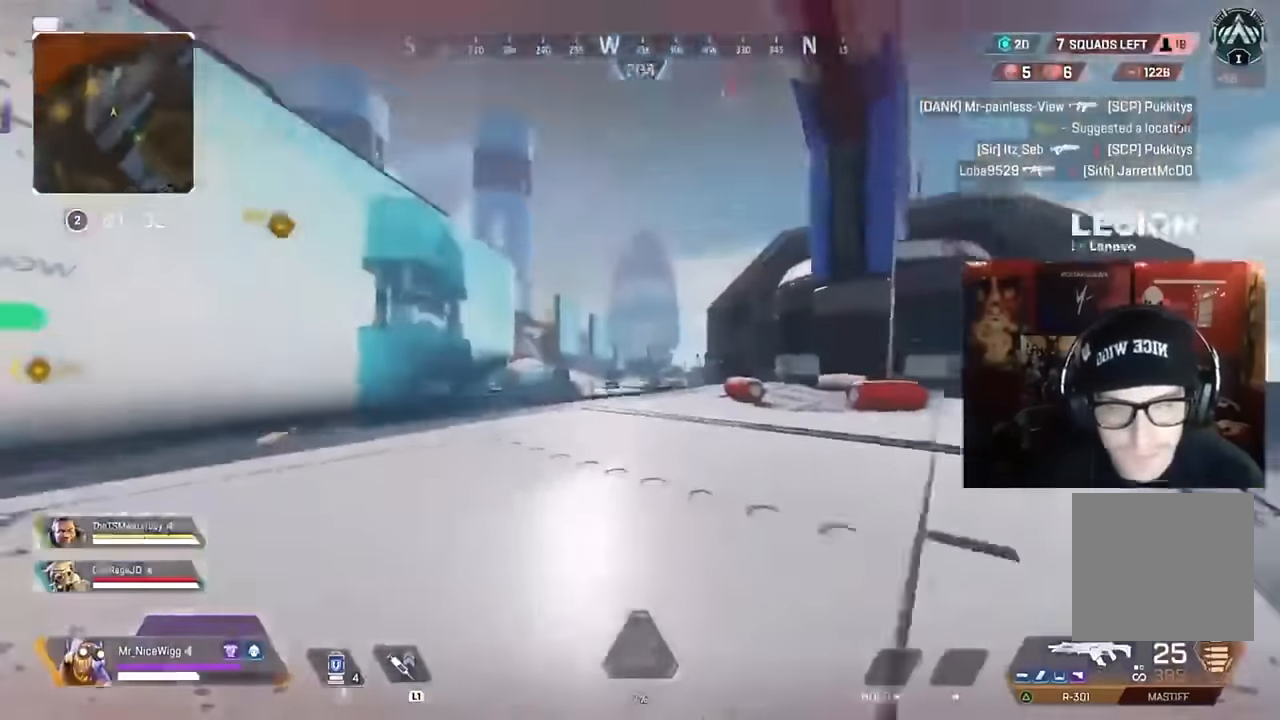
{"buttons": [], "left_stick": "up-left", "right_stick": "right", "events": [[66, "left_stick", "up-right"], [333, "right_stick", "down-right"], [366, "left_stick", "up"], [466, "left_stick", "up-left"], [466, "right_stick", "right"]]}
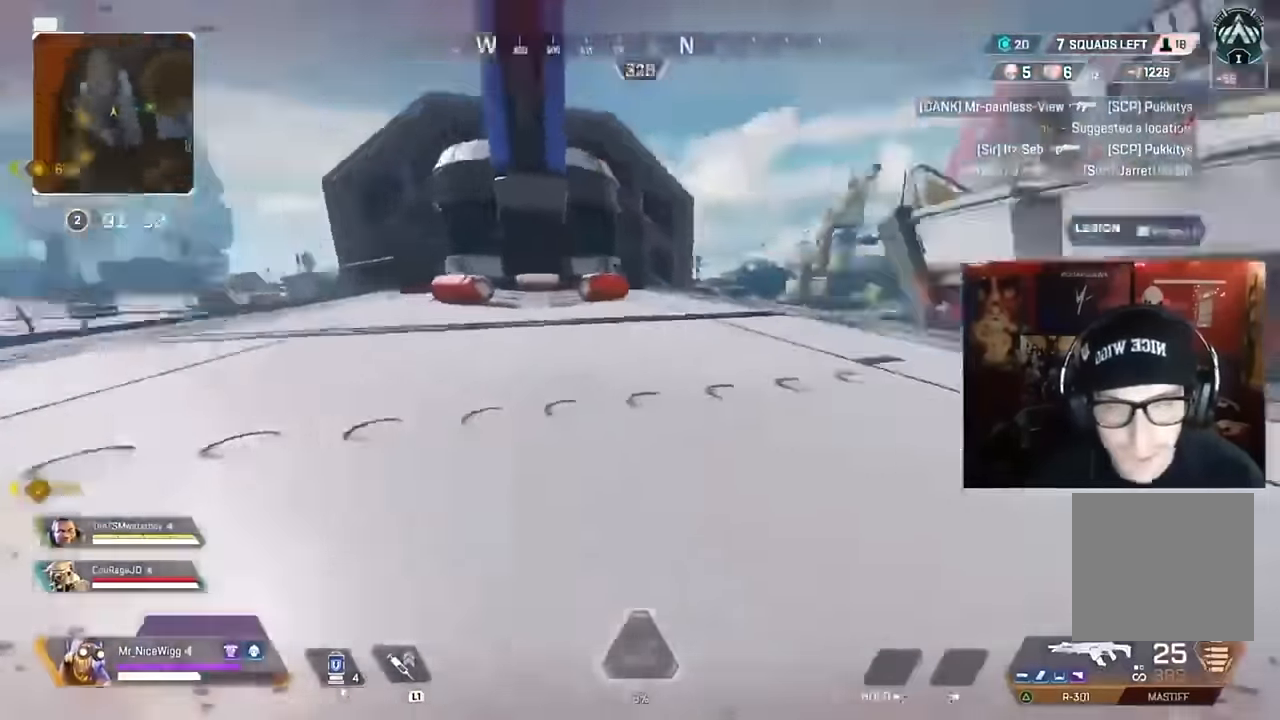
{"buttons": [], "left_stick": "up-left", "right_stick": "center", "events": [[200, "right_stick", "center"]]}